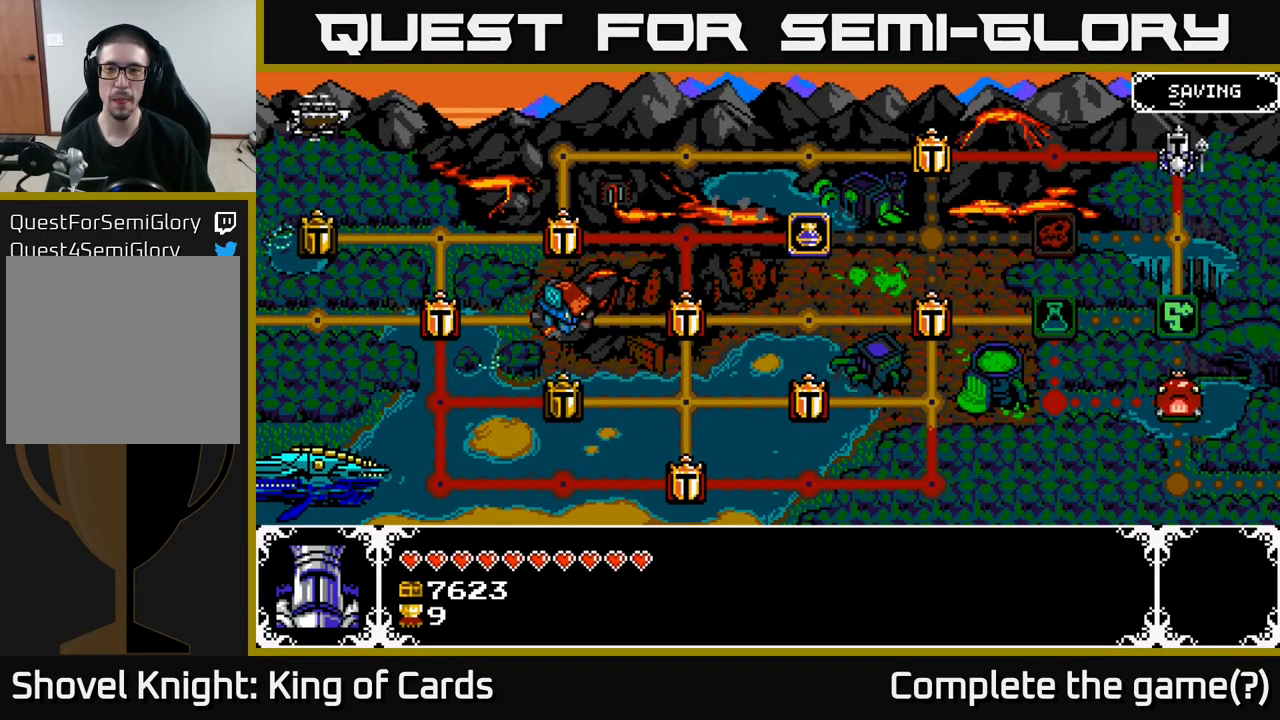
Gameplay with a controller (Xbox layout); each line is a JSON object with the inputs held at the frame after it. "events" lists button and stick changes between this image and that frame as [ms after this image, input, new state], when the widget could be followed in between. Not read: left_stick.
{"buttons": ["DPAD_LEFT"], "right_stick": "center", "events": [[250, "DPAD_LEFT", "down"], [366, "DPAD_LEFT", "up"], [466, "DPAD_LEFT", "down"]]}
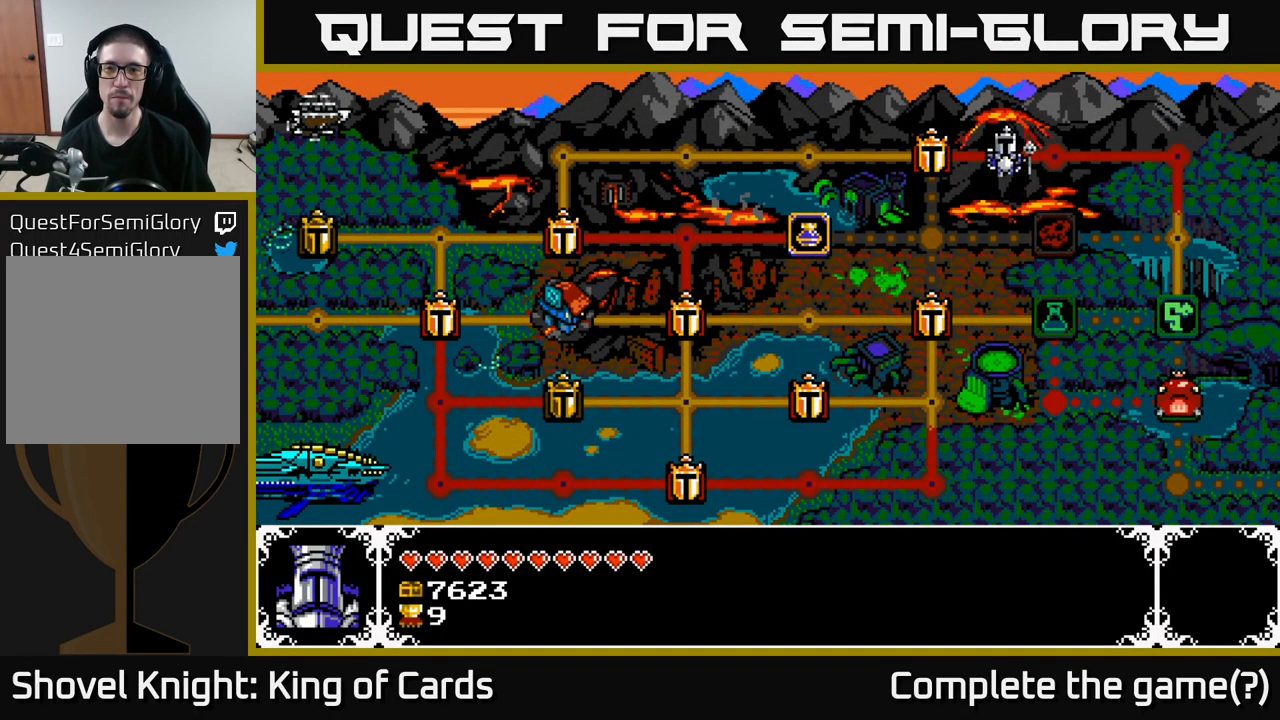
{"buttons": [], "right_stick": "center", "events": [[83, "DPAD_LEFT", "up"]]}
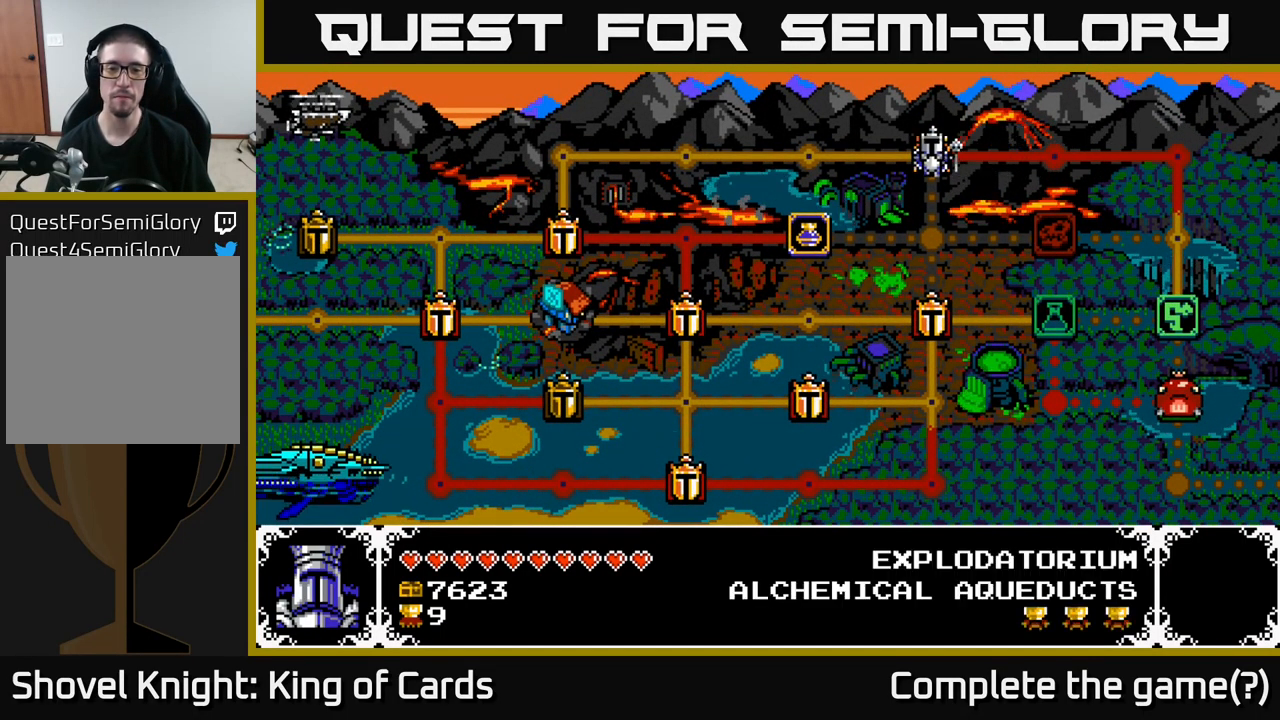
{"buttons": [], "right_stick": "center", "events": []}
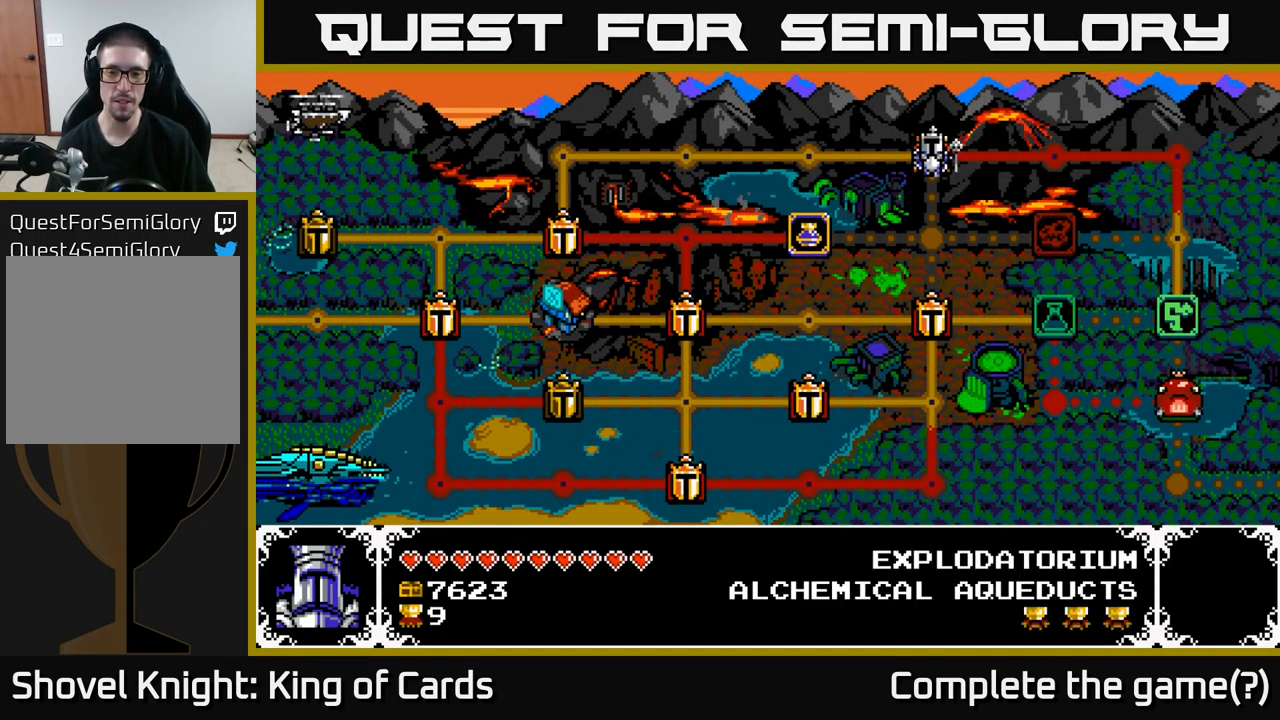
{"buttons": [], "right_stick": "center", "events": [[283, "DPAD_RIGHT", "down"], [417, "DPAD_RIGHT", "up"]]}
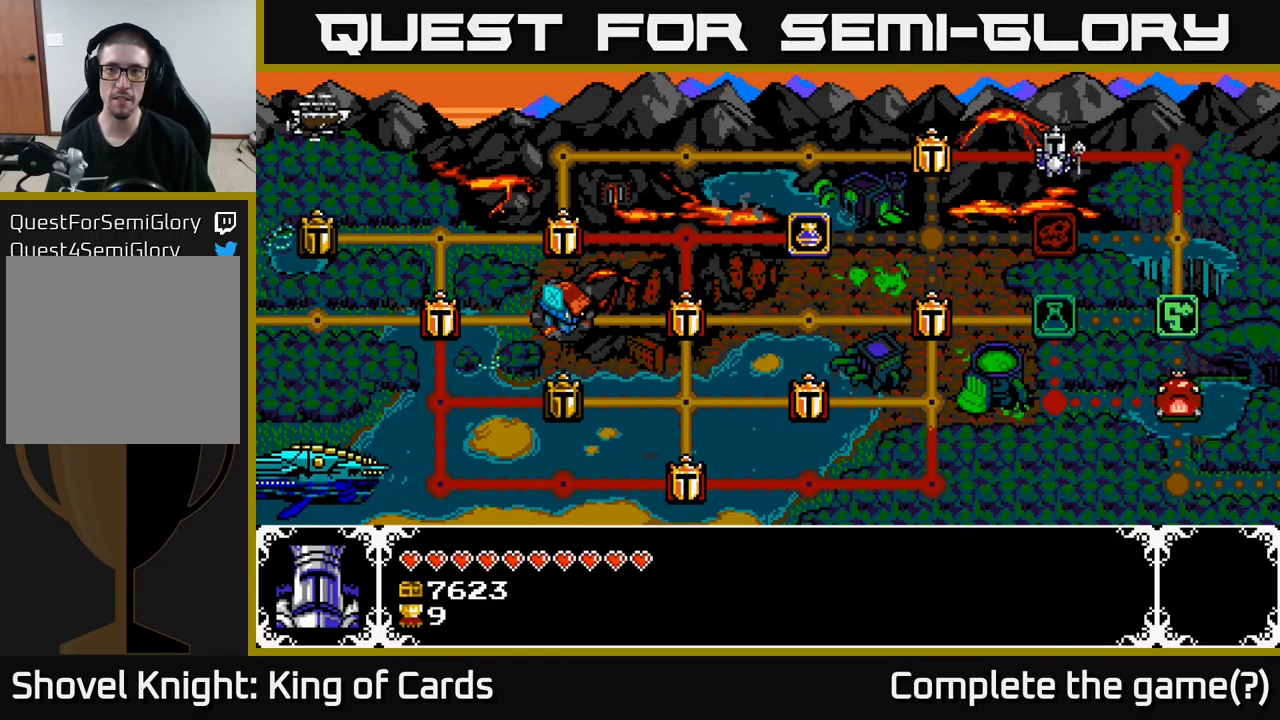
{"buttons": ["DPAD_LEFT"], "right_stick": "center", "events": [[417, "DPAD_LEFT", "down"]]}
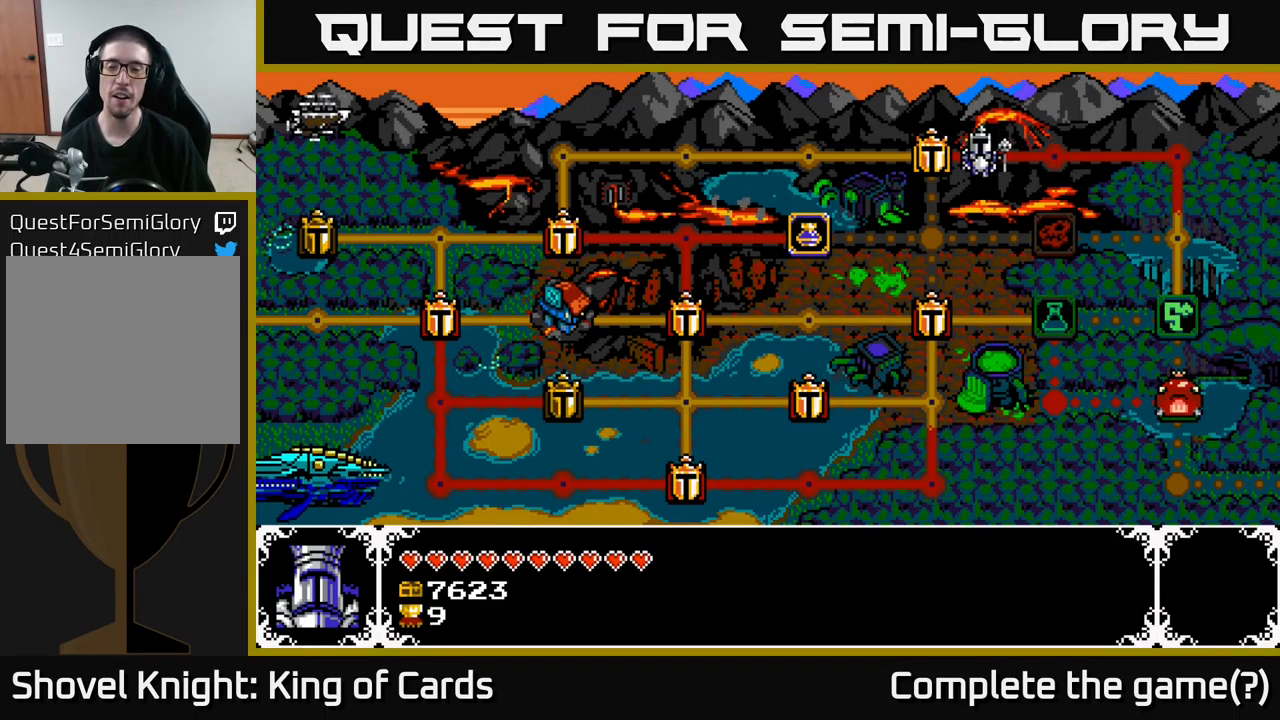
{"buttons": ["DPAD_LEFT"], "right_stick": "center", "events": [[83, "DPAD_LEFT", "up"], [167, "DPAD_RIGHT", "down"], [300, "DPAD_RIGHT", "up"], [483, "DPAD_LEFT", "down"]]}
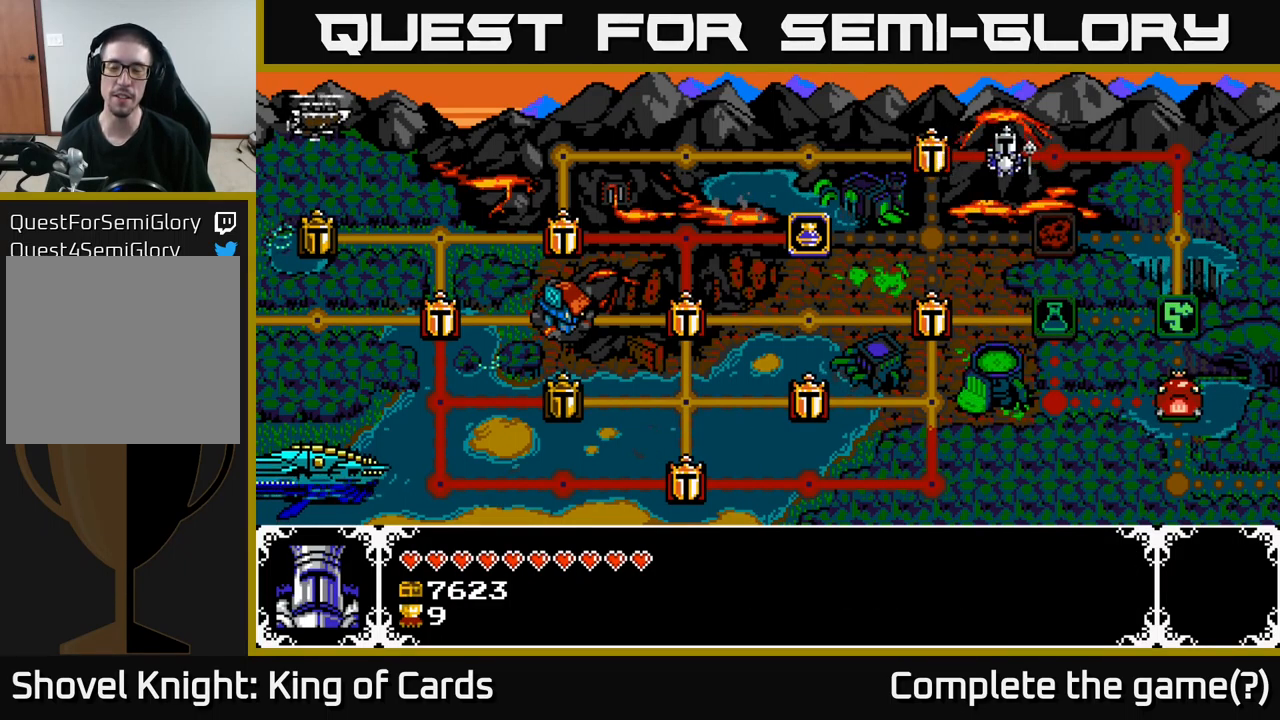
{"buttons": [], "right_stick": "center", "events": [[83, "DPAD_LEFT", "up"]]}
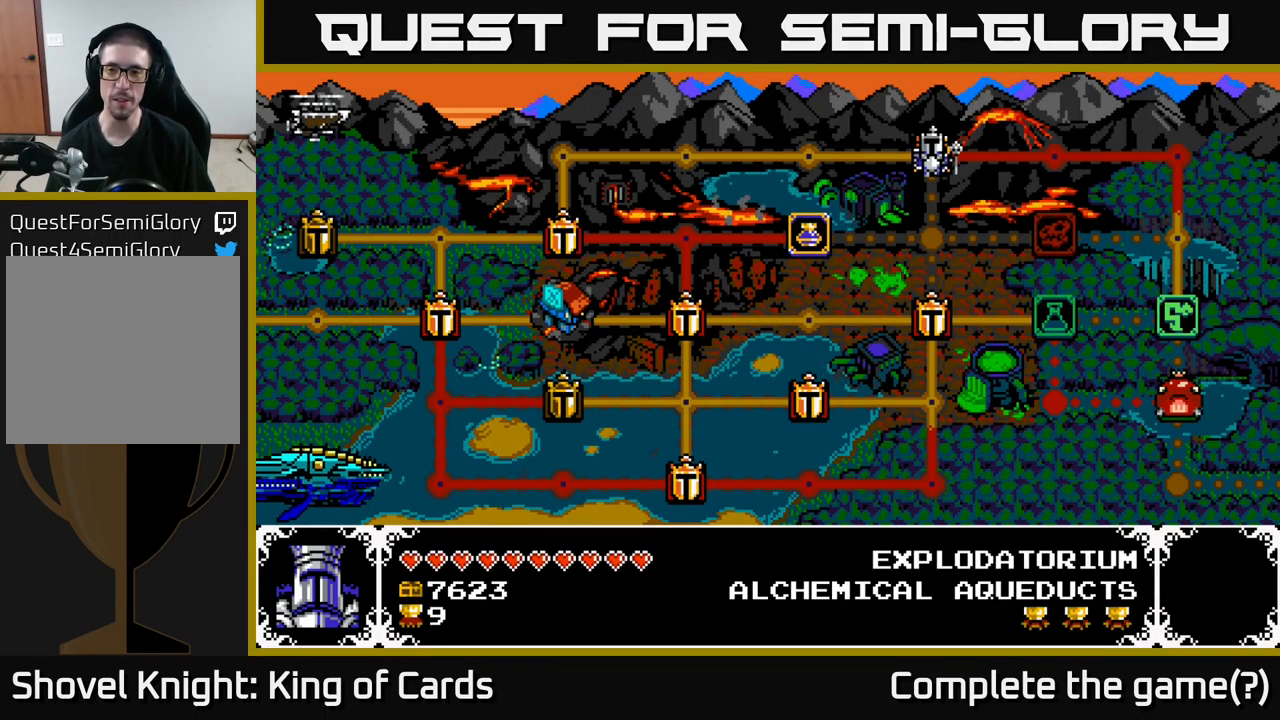
{"buttons": [], "right_stick": "center", "events": []}
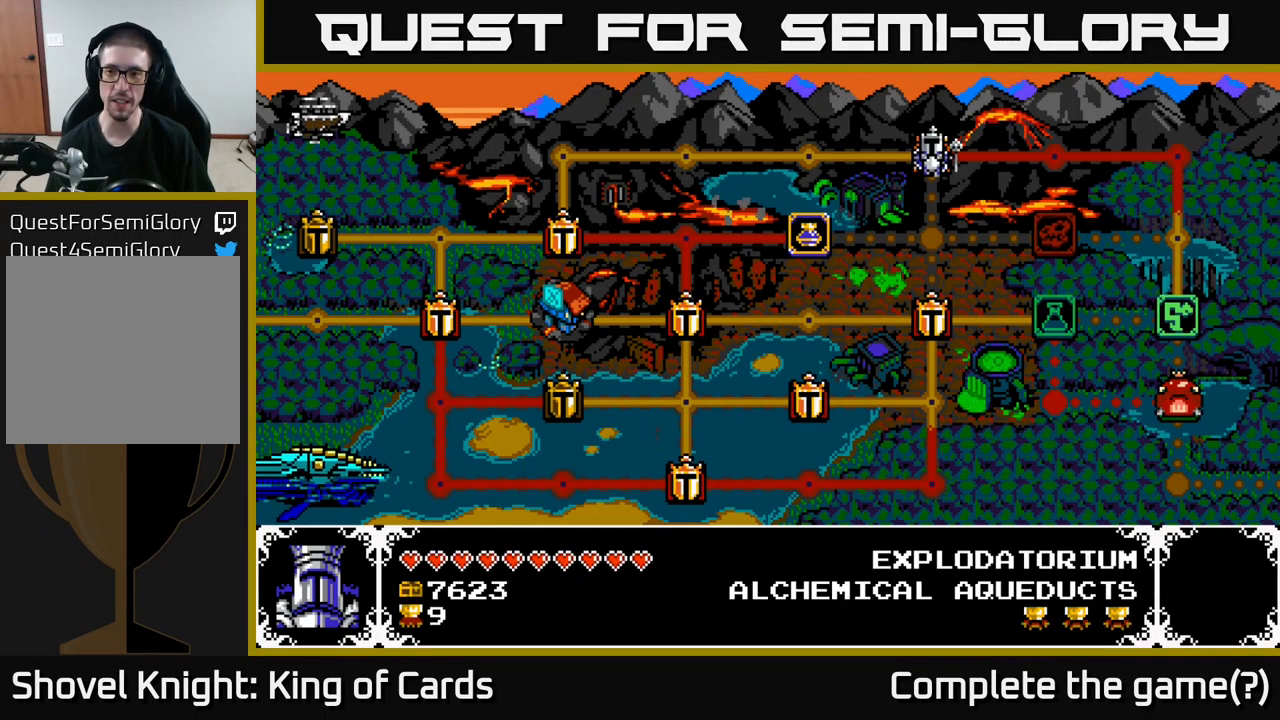
{"buttons": ["DPAD_DOWN"], "right_stick": "center", "events": [[67, "DPAD_RIGHT", "down"], [150, "DPAD_RIGHT", "up"], [217, "DPAD_RIGHT", "down"], [350, "DPAD_RIGHT", "up"], [483, "DPAD_DOWN", "down"]]}
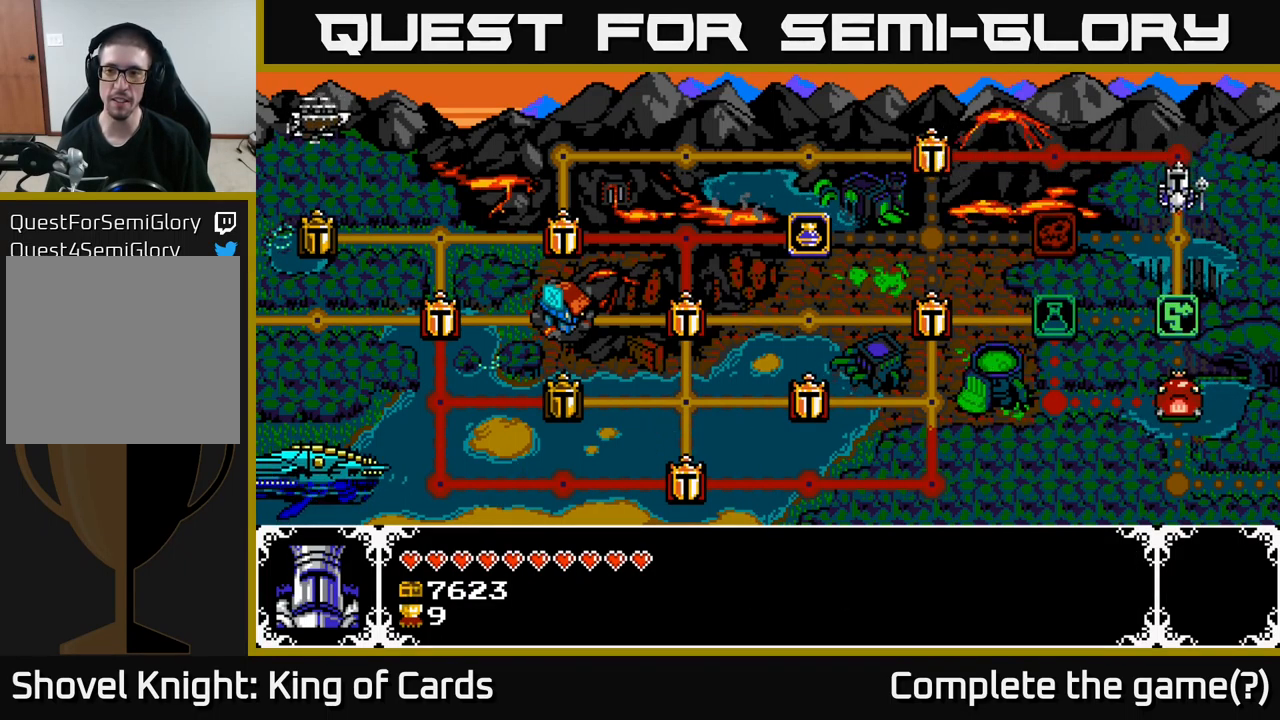
{"buttons": [], "right_stick": "center", "events": [[83, "DPAD_DOWN", "up"], [167, "DPAD_DOWN", "down"], [283, "DPAD_DOWN", "up"]]}
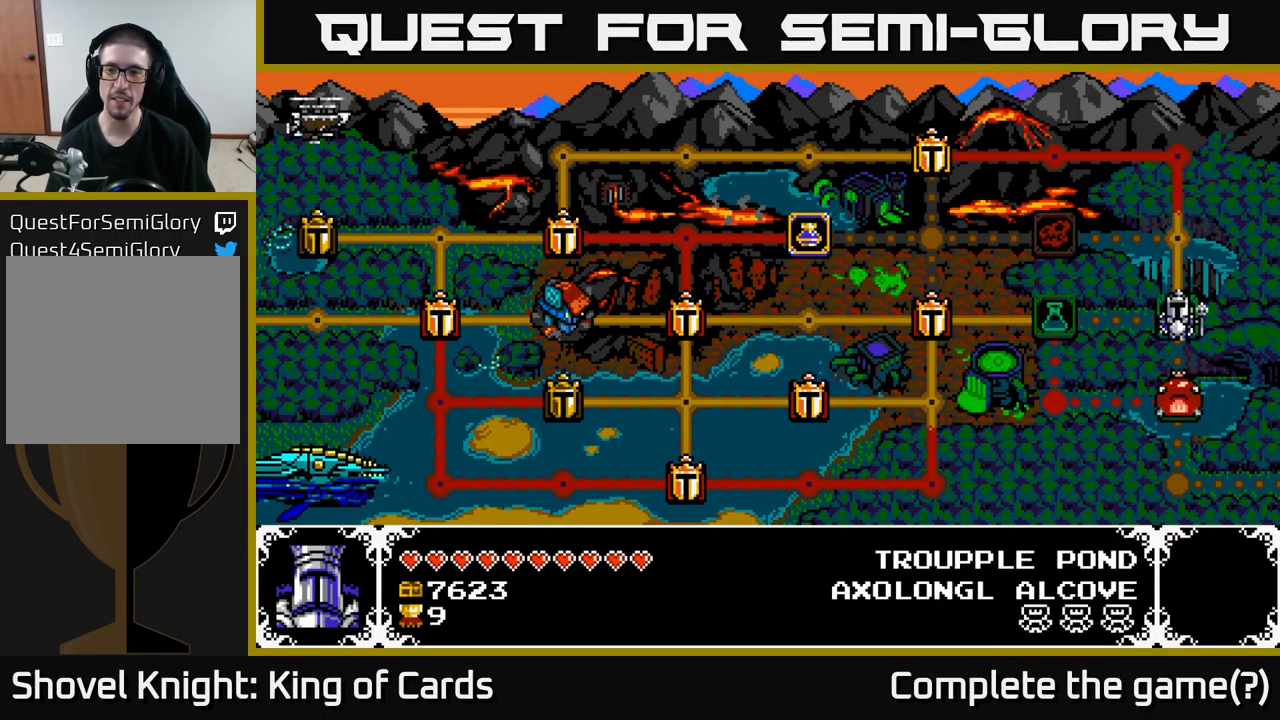
{"buttons": [], "right_stick": "center", "events": []}
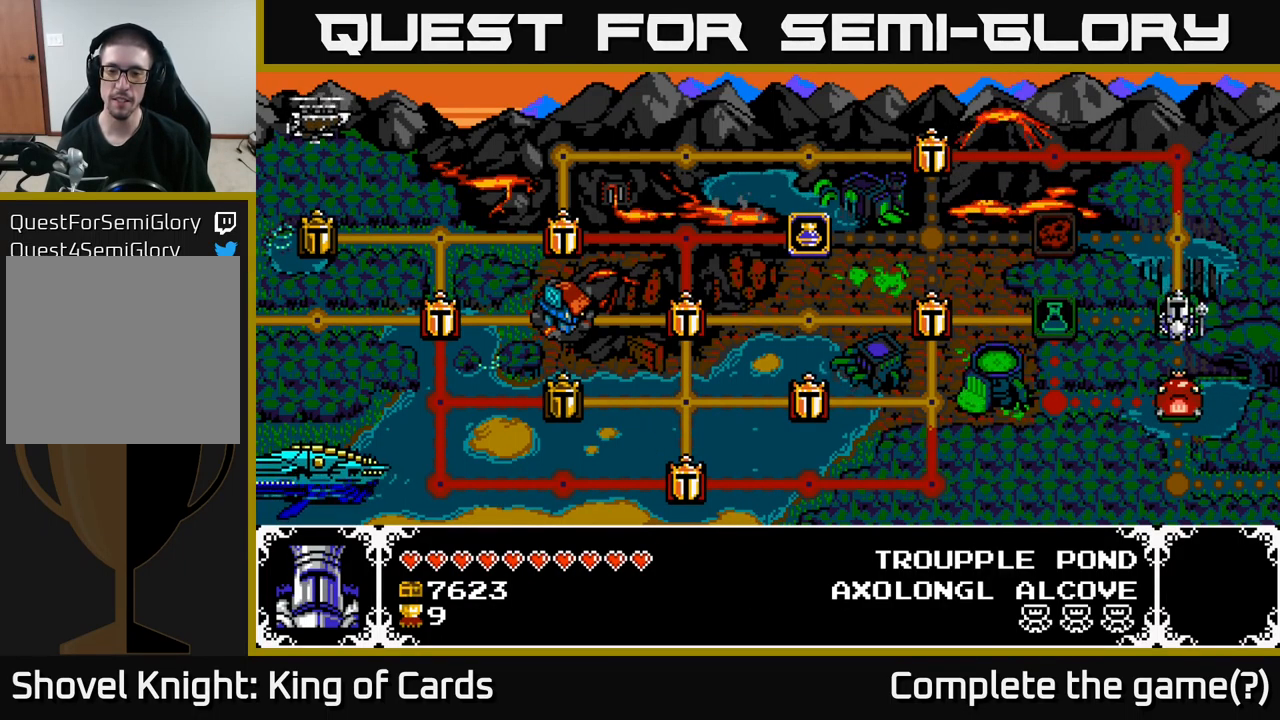
{"buttons": [], "right_stick": "center", "events": [[400, "DPAD_UP", "down"], [467, "DPAD_UP", "up"]]}
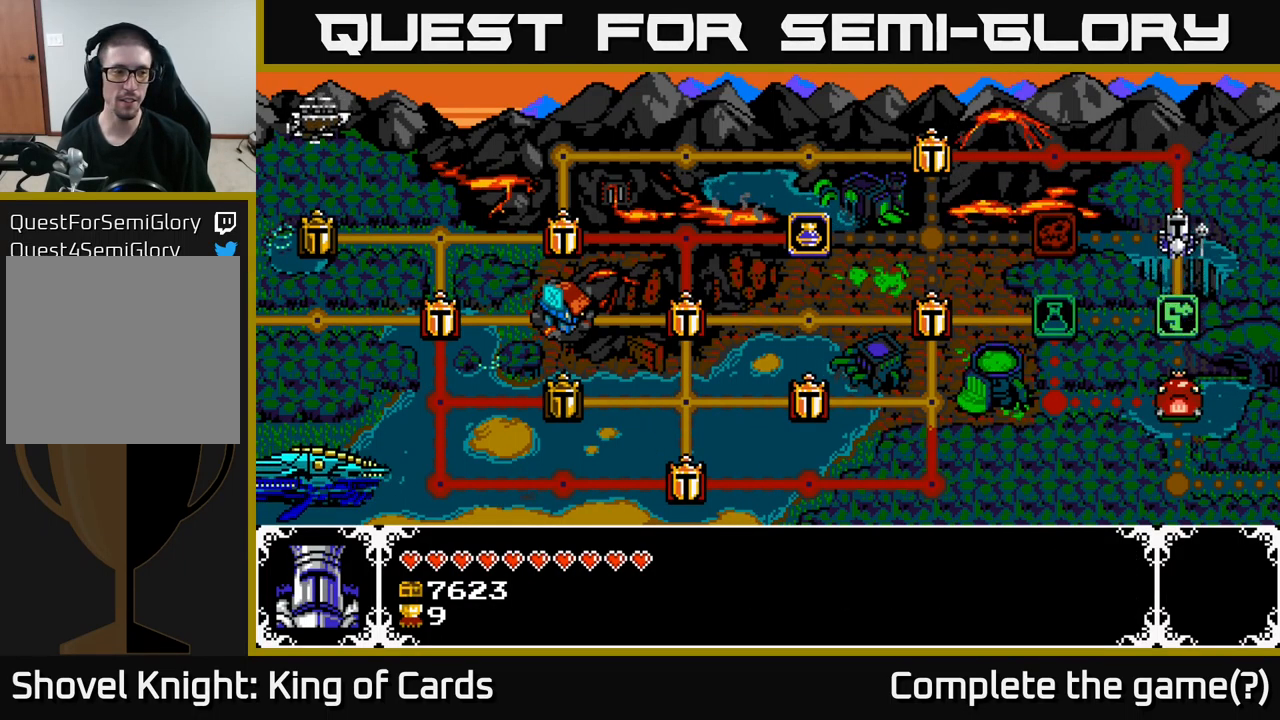
{"buttons": ["DPAD_LEFT"], "right_stick": "center", "events": [[83, "DPAD_UP", "down"], [183, "DPAD_UP", "up"], [300, "DPAD_LEFT", "down"], [400, "DPAD_LEFT", "up"], [500, "DPAD_LEFT", "down"]]}
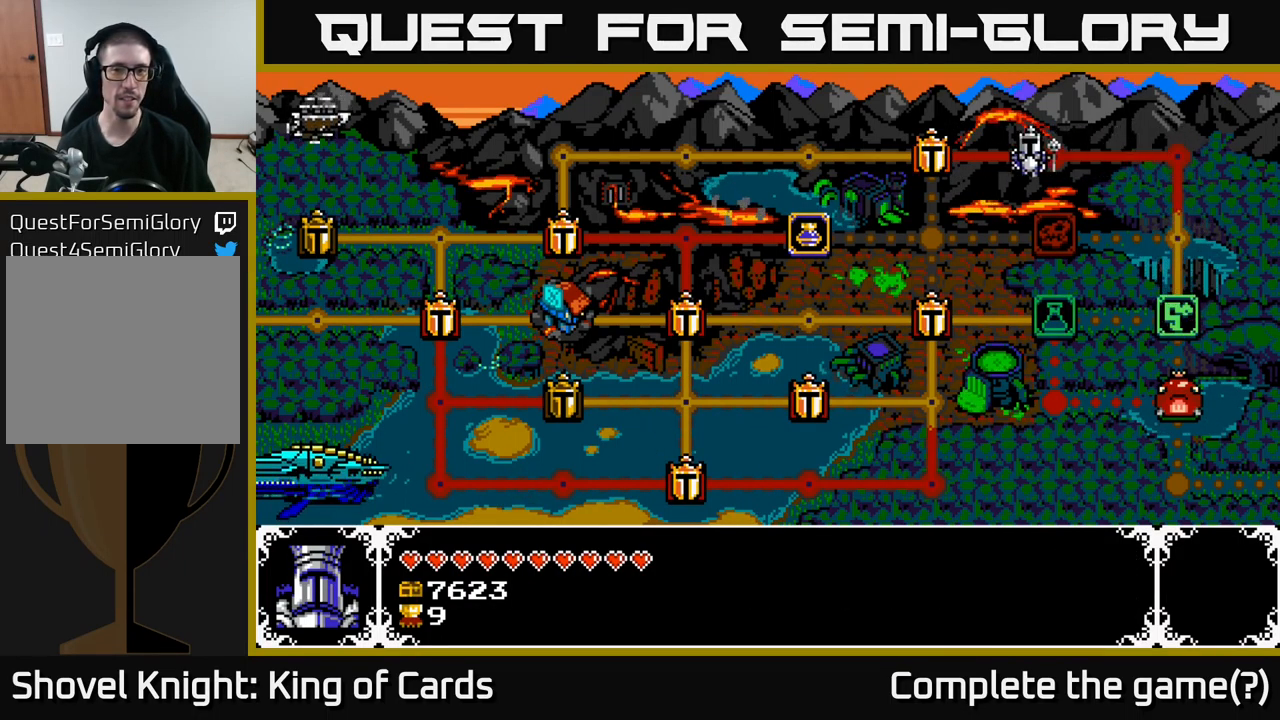
{"buttons": [], "right_stick": "center", "events": [[100, "DPAD_LEFT", "up"]]}
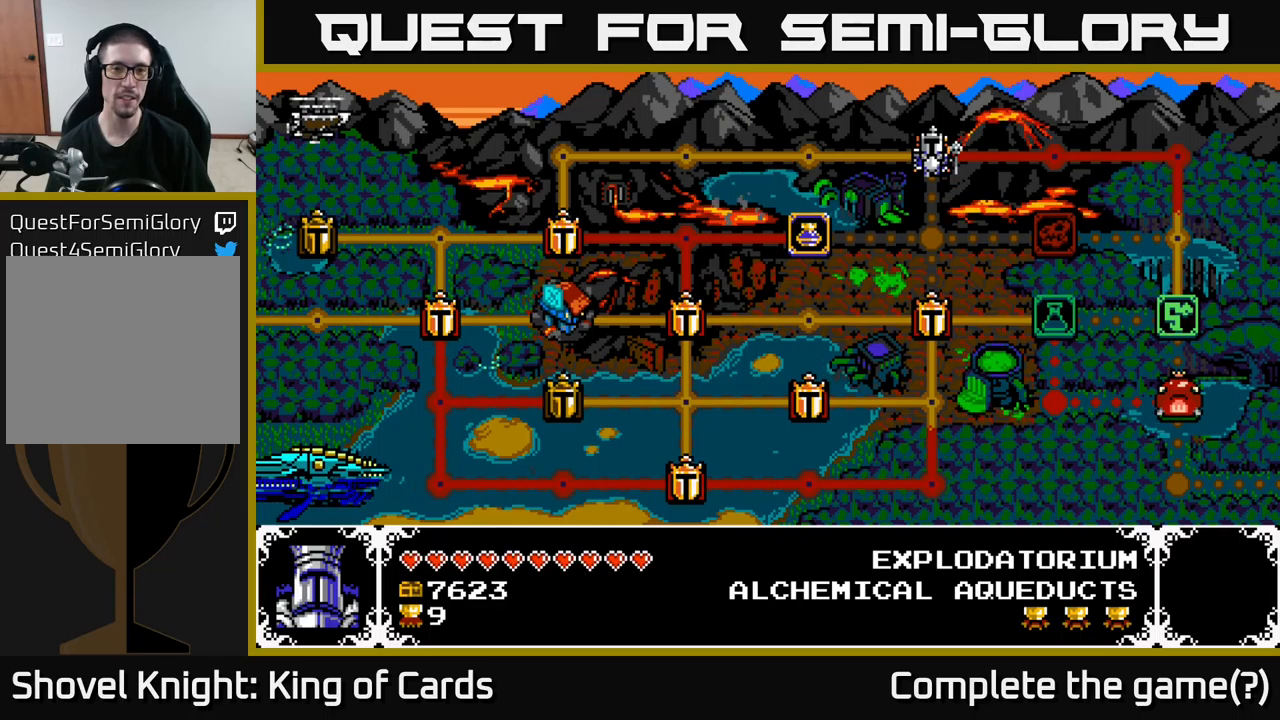
{"buttons": [], "right_stick": "center", "events": []}
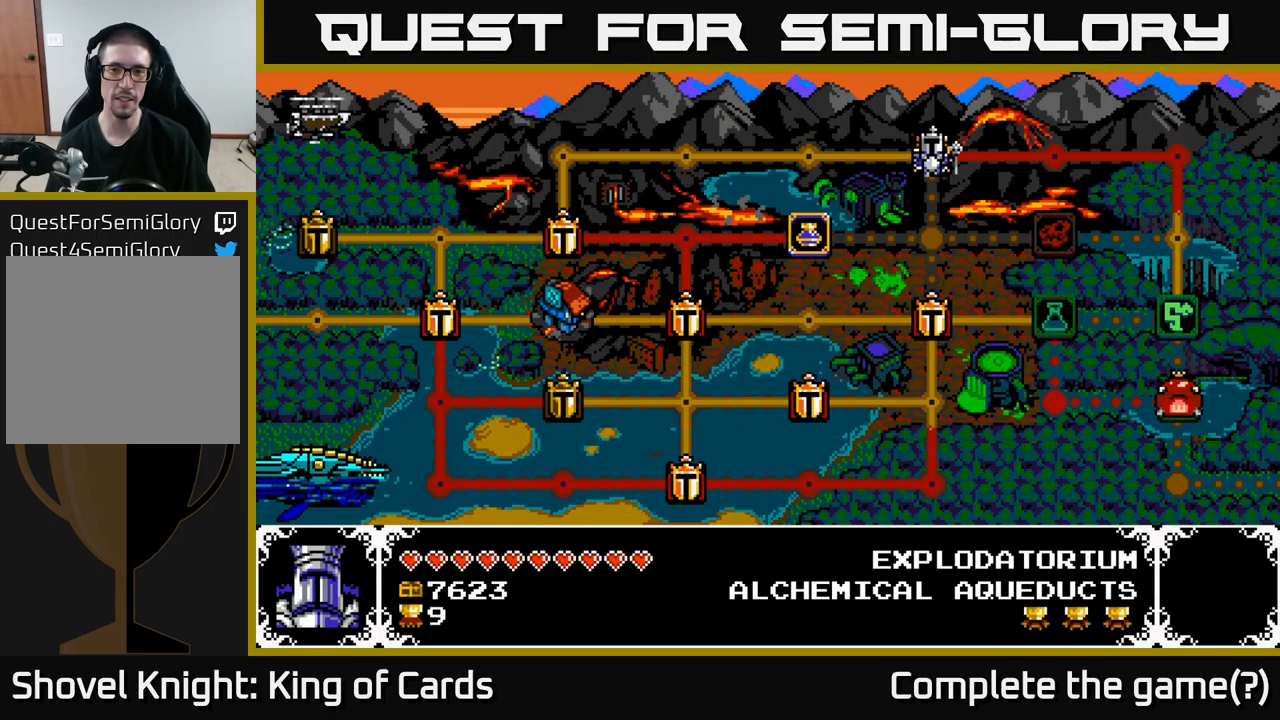
{"buttons": [], "right_stick": "center", "events": []}
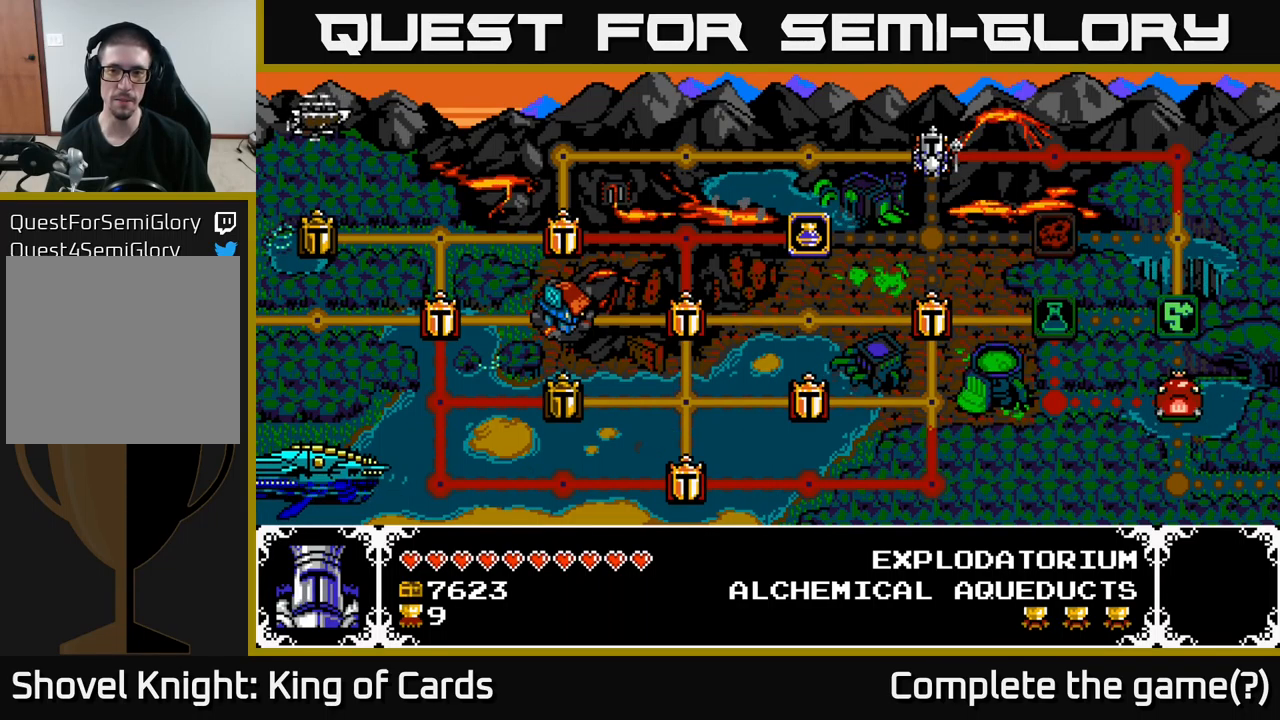
{"buttons": [], "right_stick": "center", "events": []}
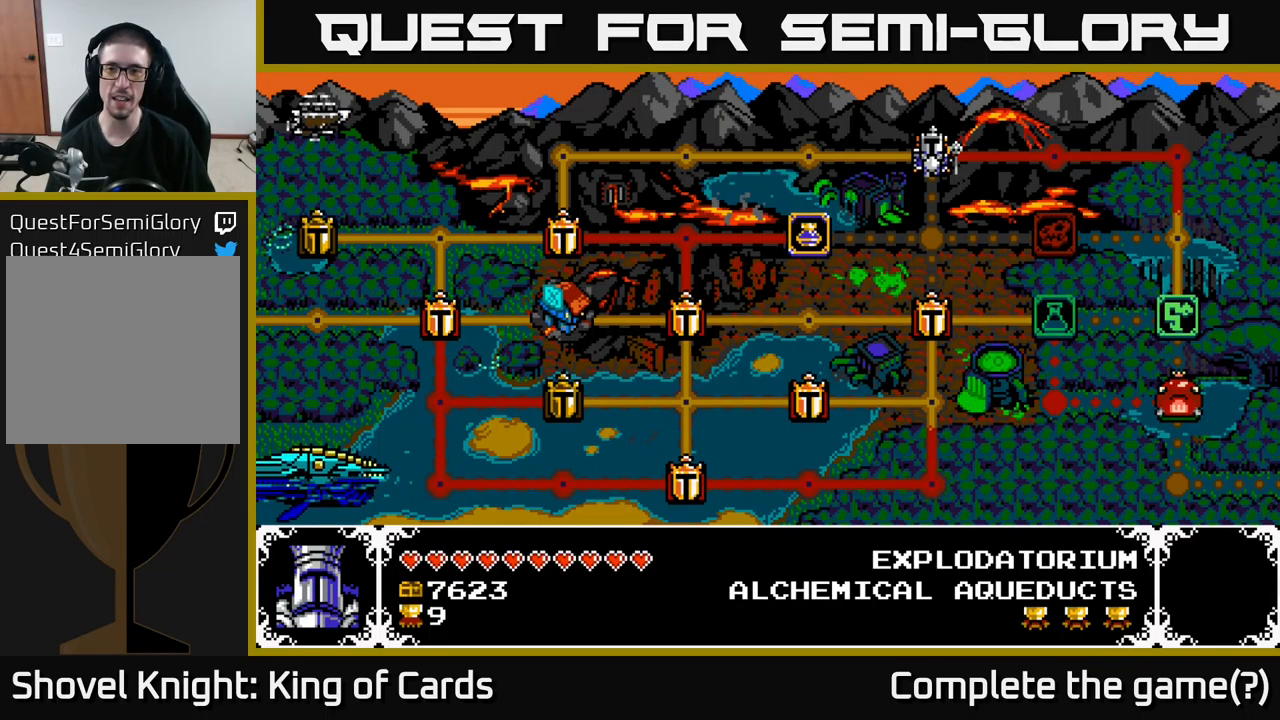
{"buttons": [], "right_stick": "center", "events": []}
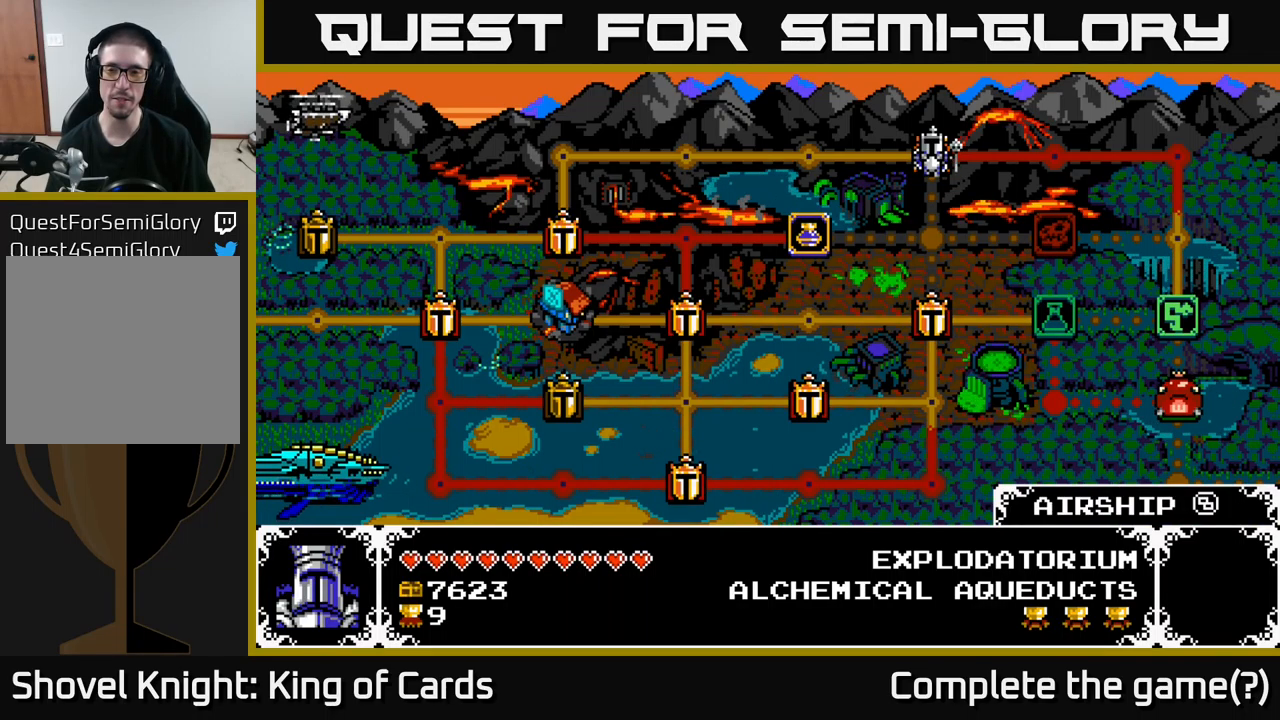
{"buttons": [], "right_stick": "center", "events": []}
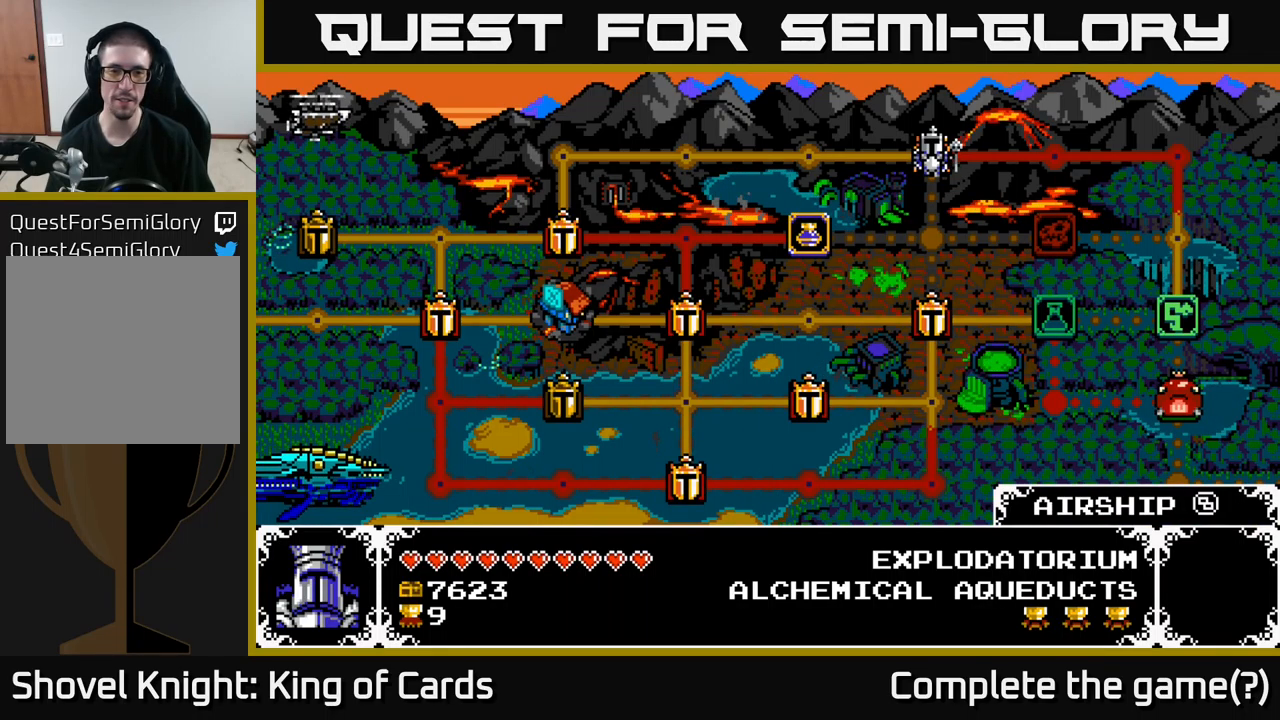
{"buttons": [], "right_stick": "center", "events": [[400, "A", "down"], [467, "A", "up"]]}
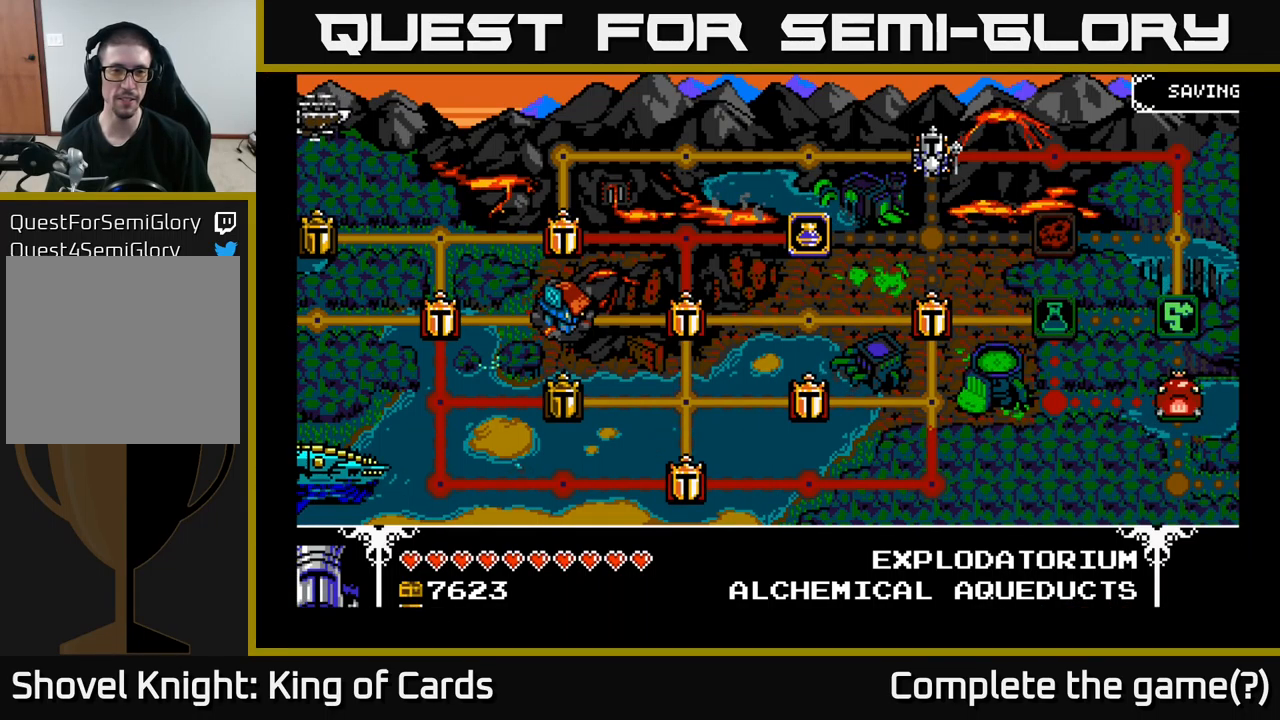
{"buttons": [], "right_stick": "center", "events": []}
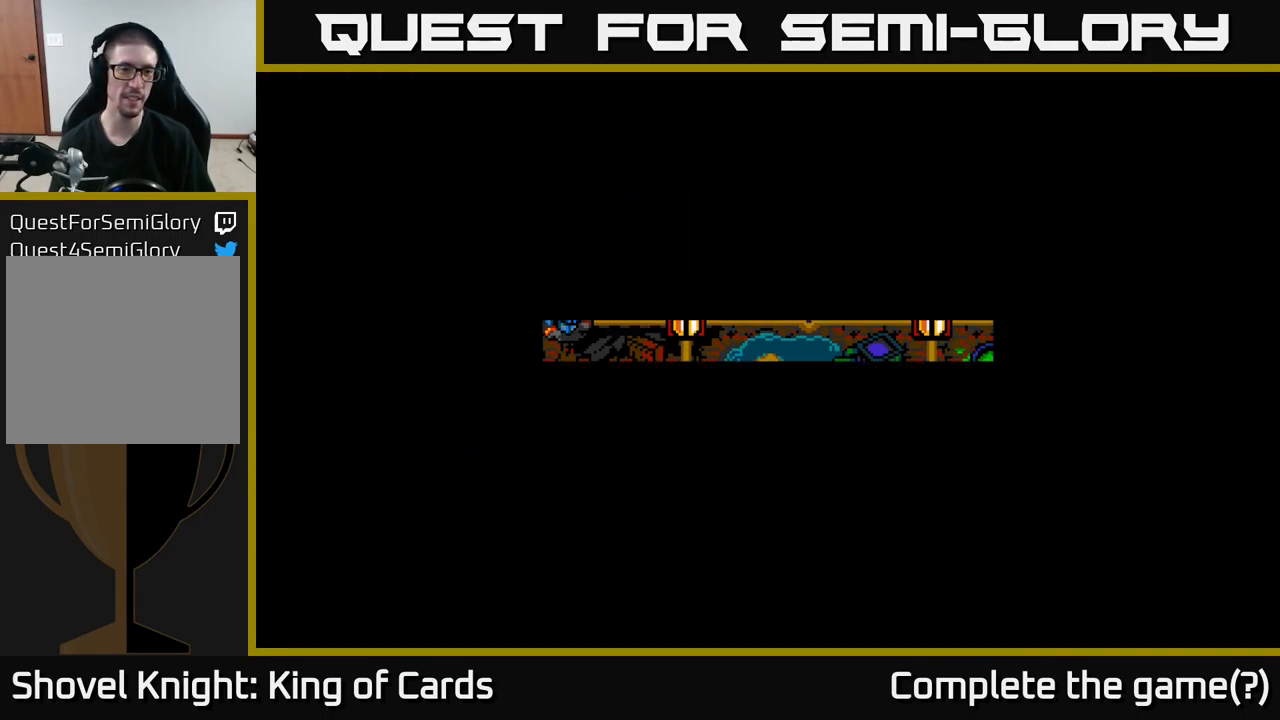
{"buttons": [], "right_stick": "center", "events": []}
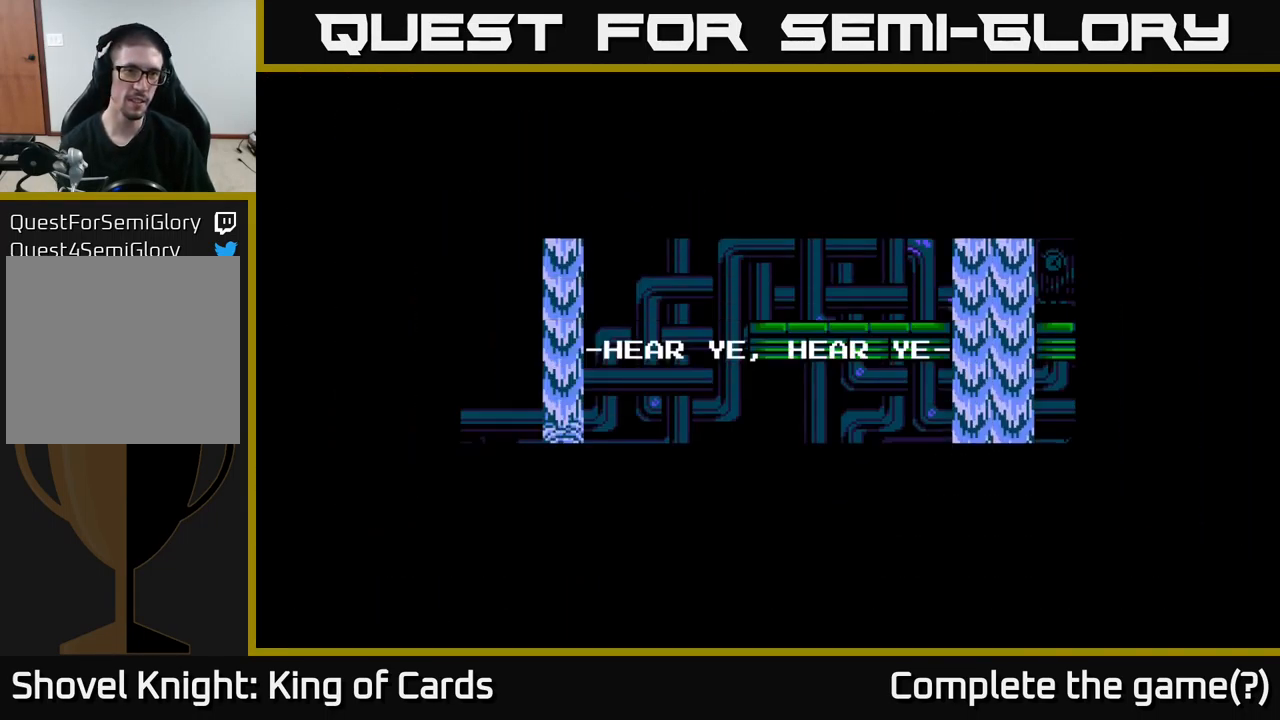
{"buttons": [], "right_stick": "center", "events": []}
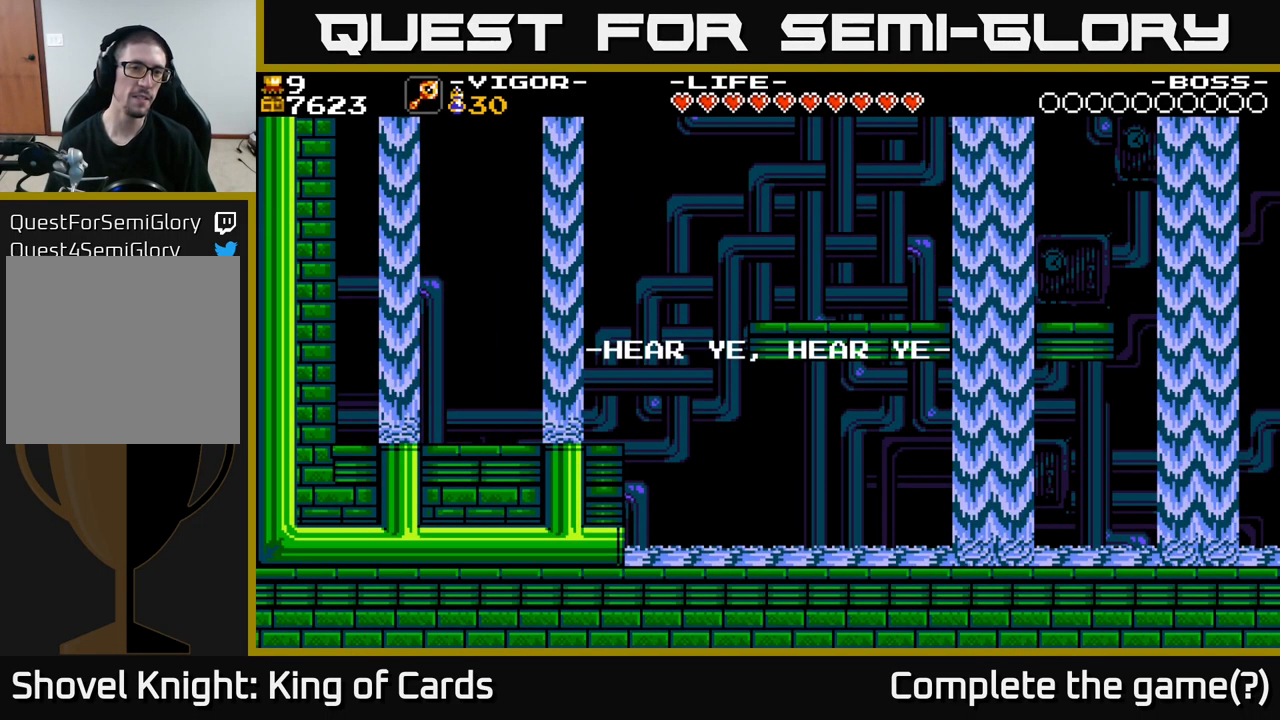
{"buttons": [], "right_stick": "center", "events": []}
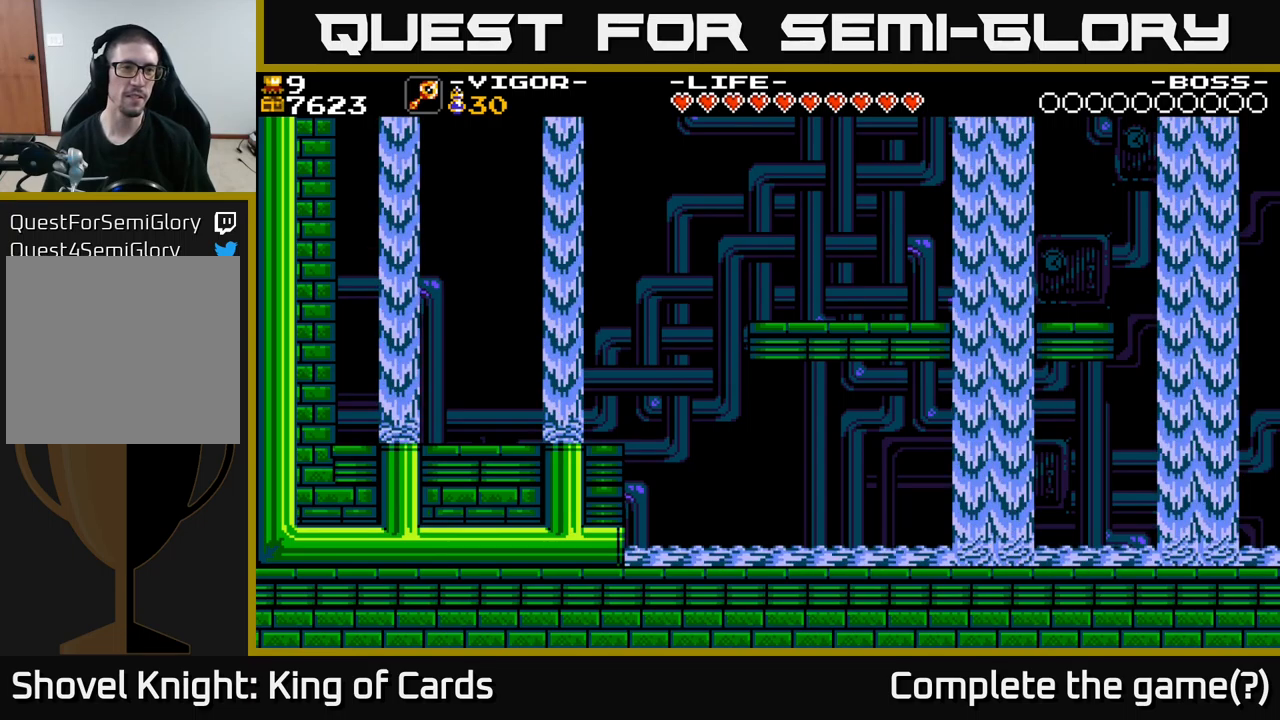
{"buttons": [], "right_stick": "center", "events": []}
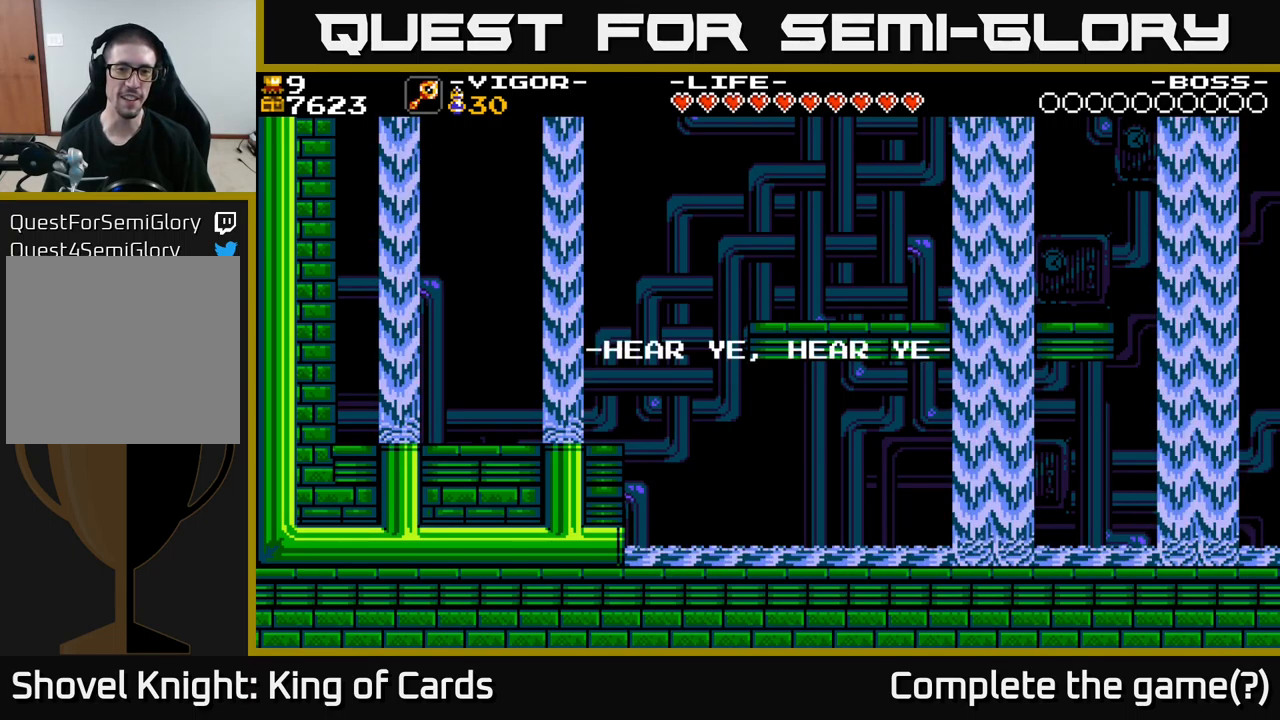
{"buttons": [], "right_stick": "center", "events": []}
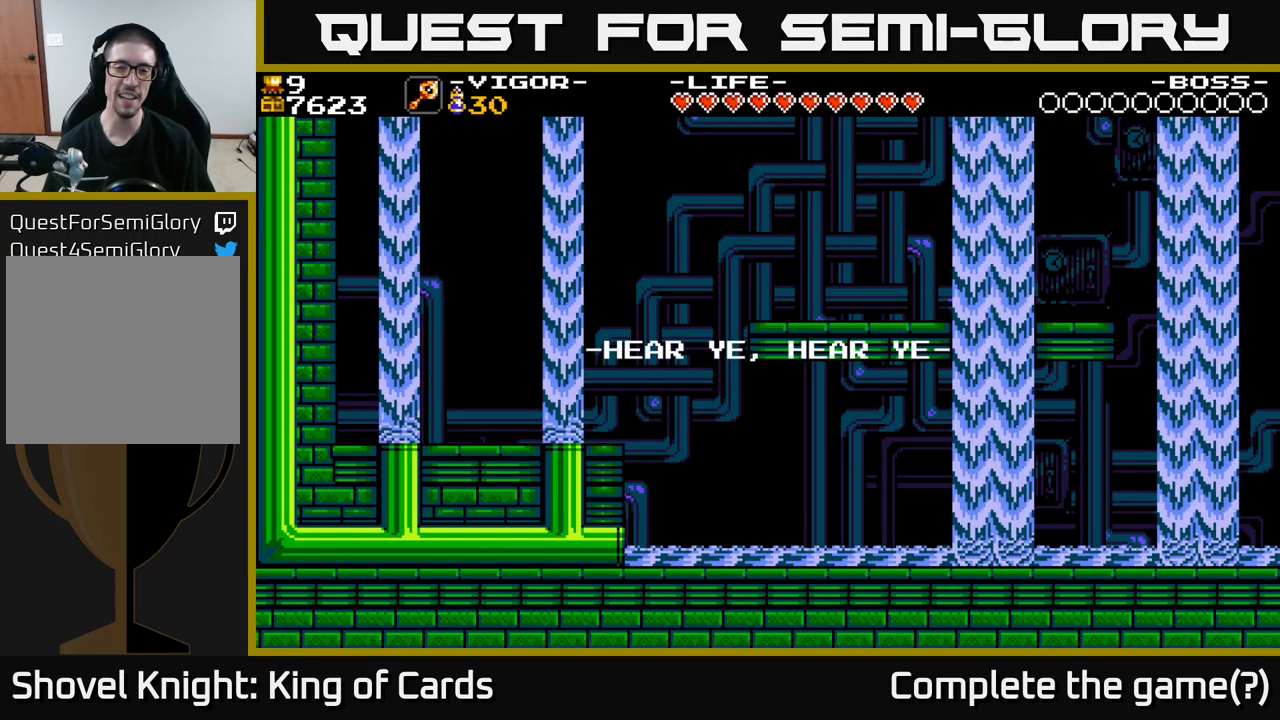
{"buttons": [], "right_stick": "center", "events": []}
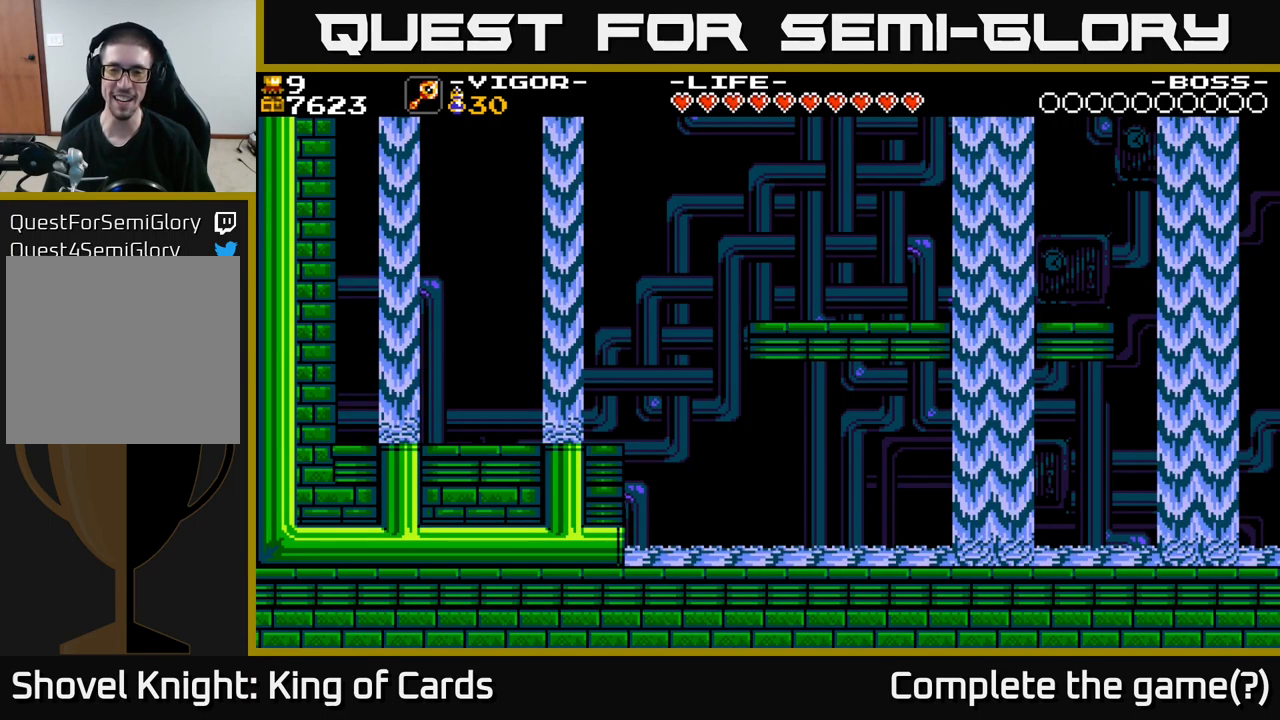
{"buttons": [], "right_stick": "center", "events": []}